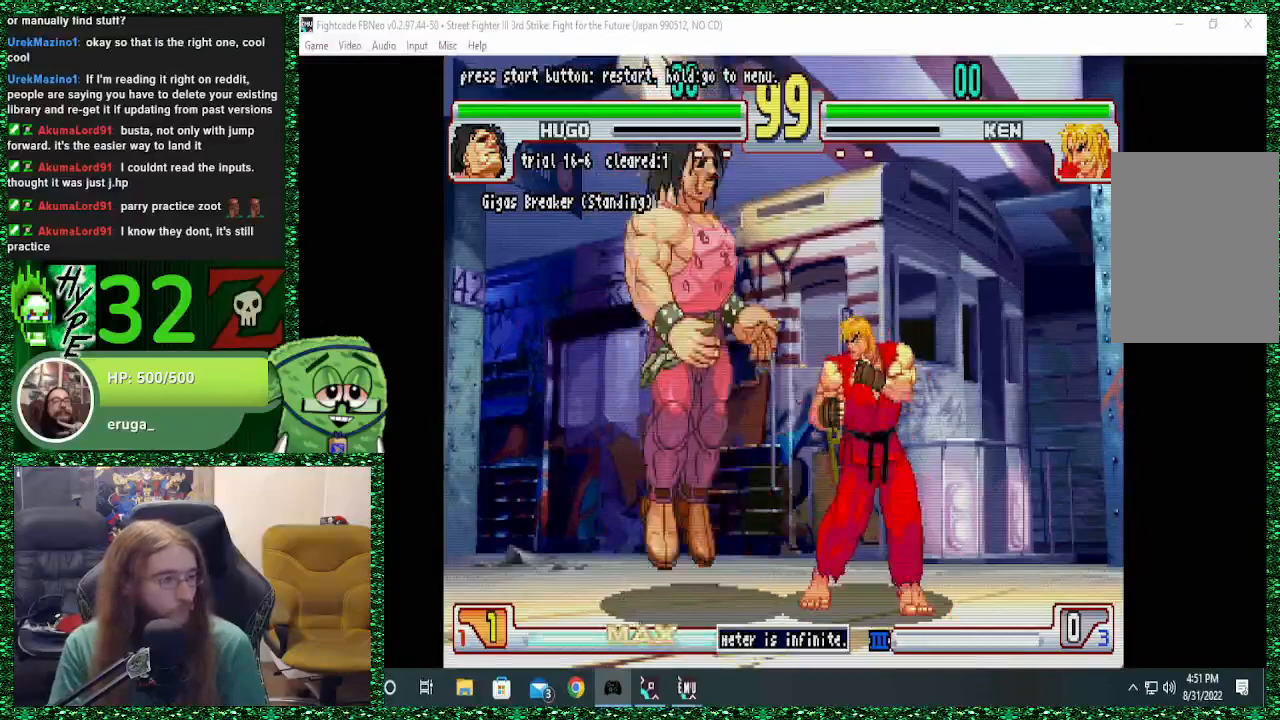
Gameplay with a controller (arcade stick); each line is a JSON object with the inputs held at the frame after it. "events" lists button and stick changes between this image and that frame as [ms after this image, input, new state], when the widget could be followed in between. Not read: L3 R3.
{"buttons": [], "left_stick": "center", "events": [[33, "SQUARE", "down"], [67, "R1", "down"], [67, "TRIANGLE", "down"], [100, "left_stick", "center"], [300, "R1", "up"], [333, "TRIANGLE", "up"], [367, "SQUARE", "up"]]}
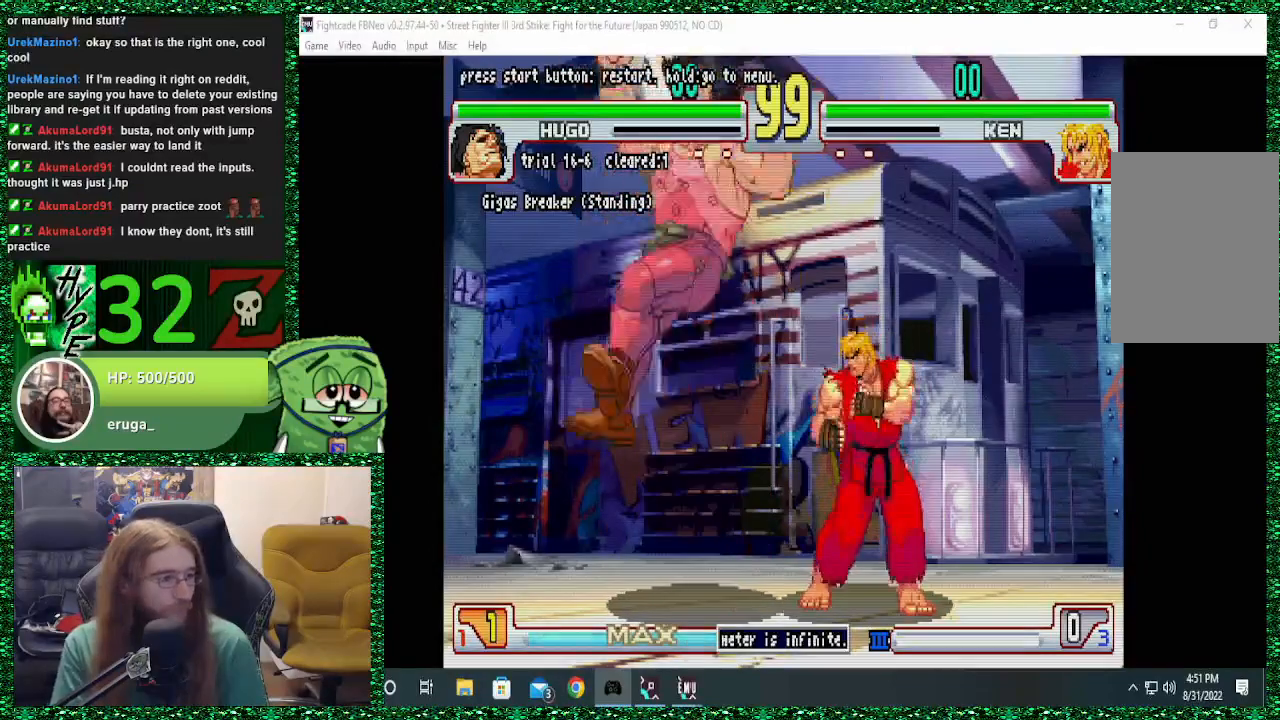
{"buttons": [], "left_stick": "center", "events": [[200, "R2", "down"], [233, "R2", "up"], [300, "left_stick", "left"], [433, "left_stick", "down"], [500, "left_stick", "center"]]}
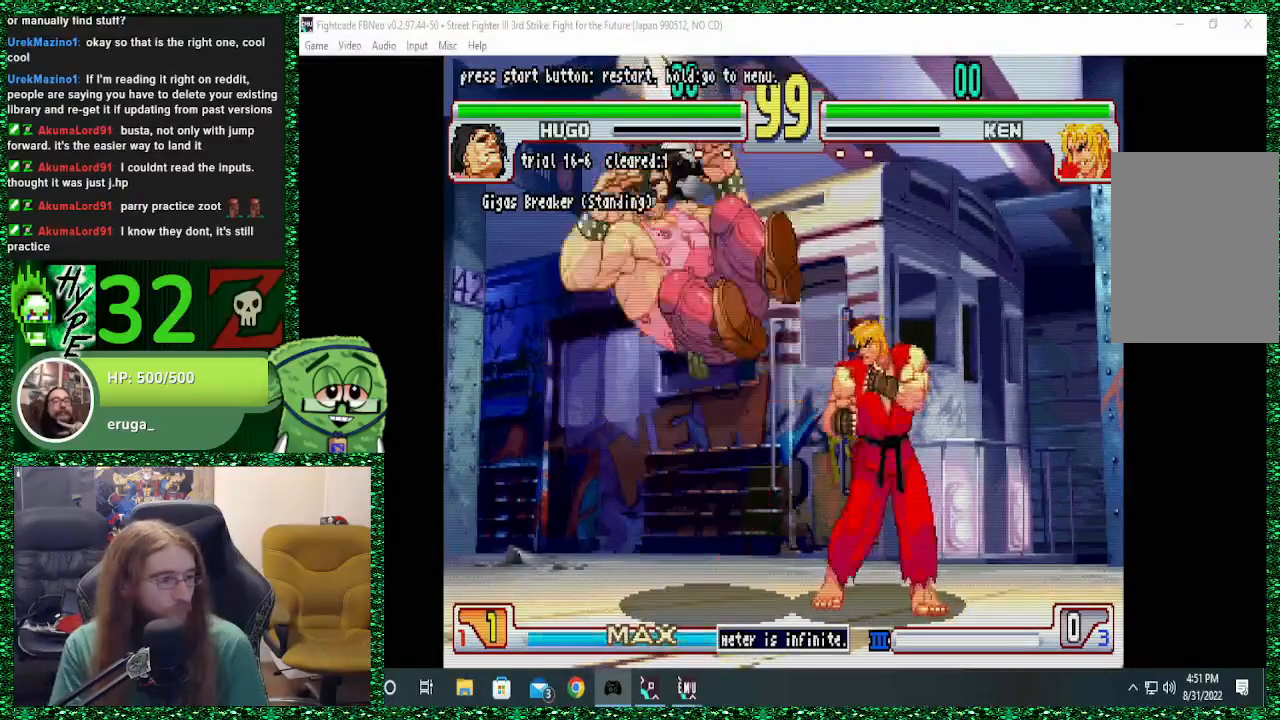
{"buttons": [], "left_stick": "center", "events": [[67, "left_stick", "left"], [167, "left_stick", "center"]]}
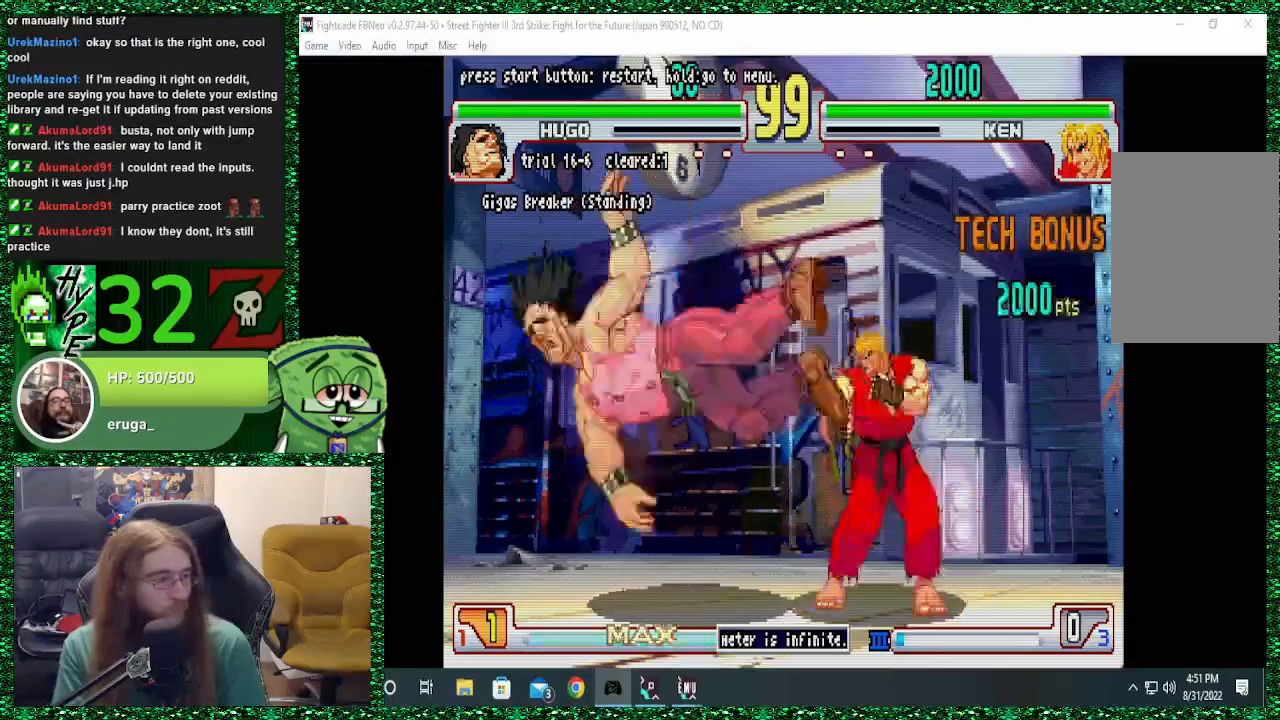
{"buttons": [], "left_stick": "center", "events": []}
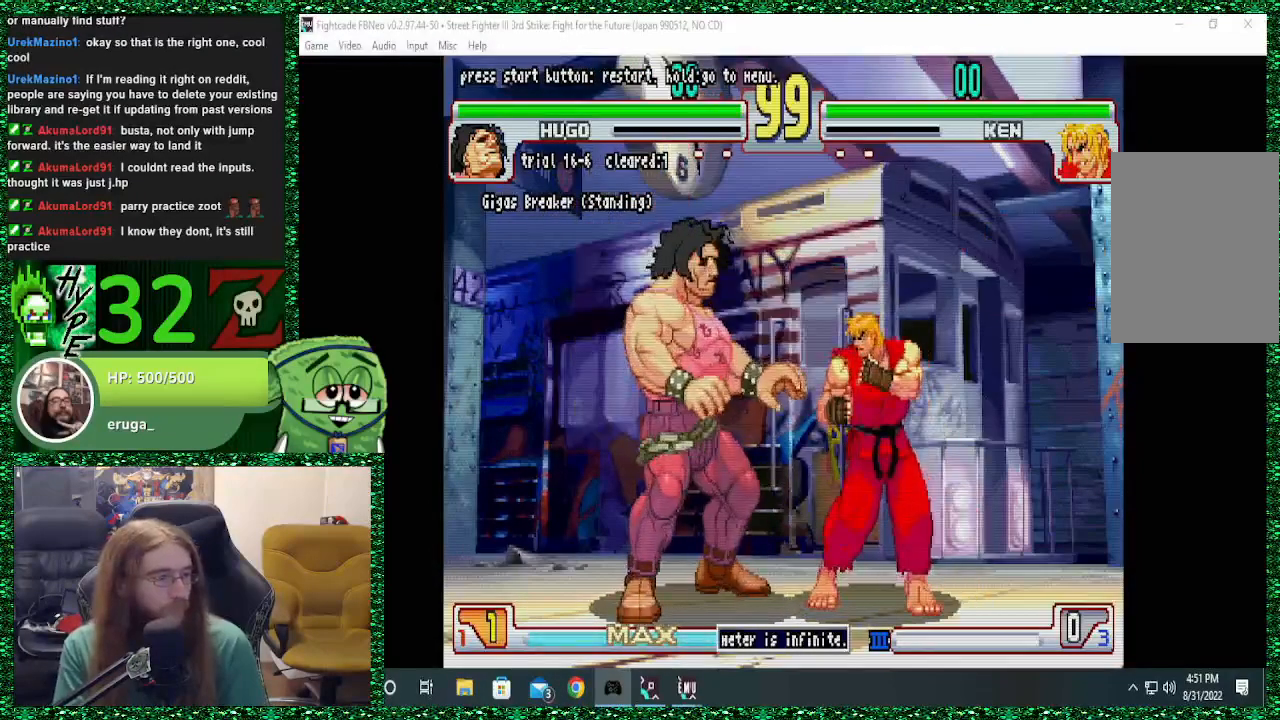
{"buttons": [], "left_stick": "down", "events": [[133, "left_stick", "left"], [233, "left_stick", "down"], [300, "left_stick", "right"], [400, "left_stick", "left"], [467, "left_stick", "down"]]}
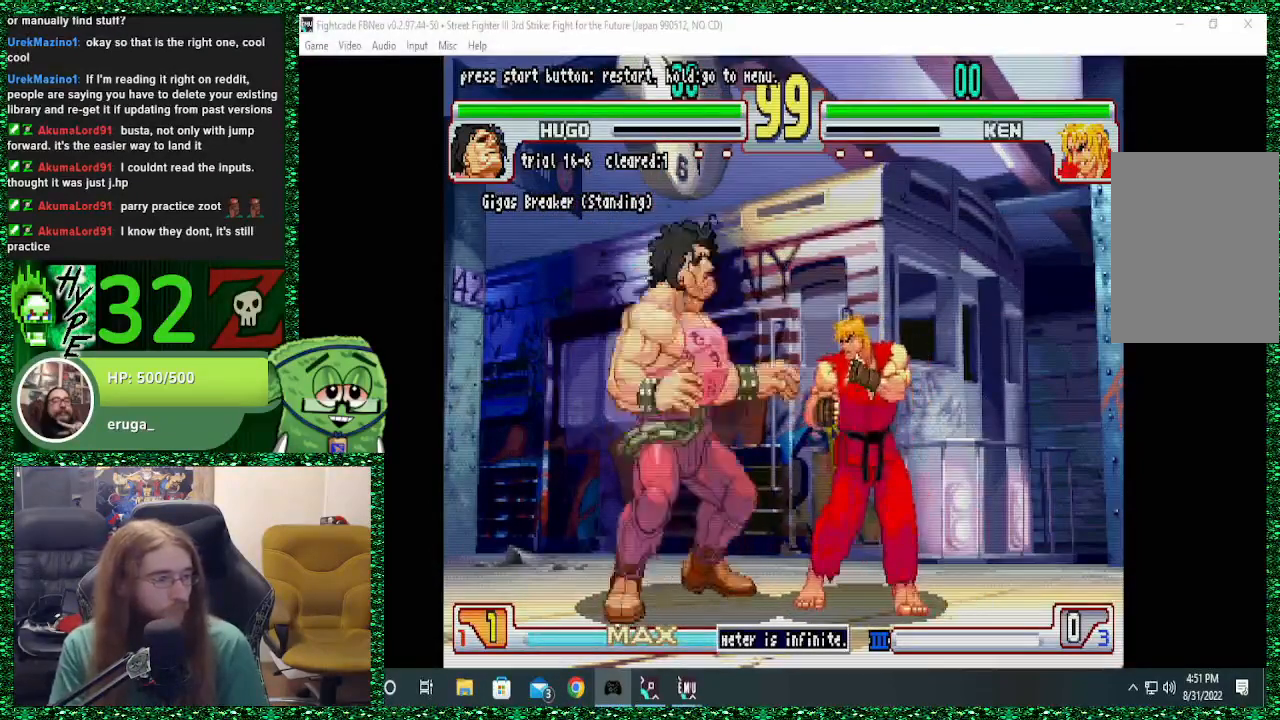
{"buttons": [], "left_stick": "center", "events": [[33, "left_stick", "center"]]}
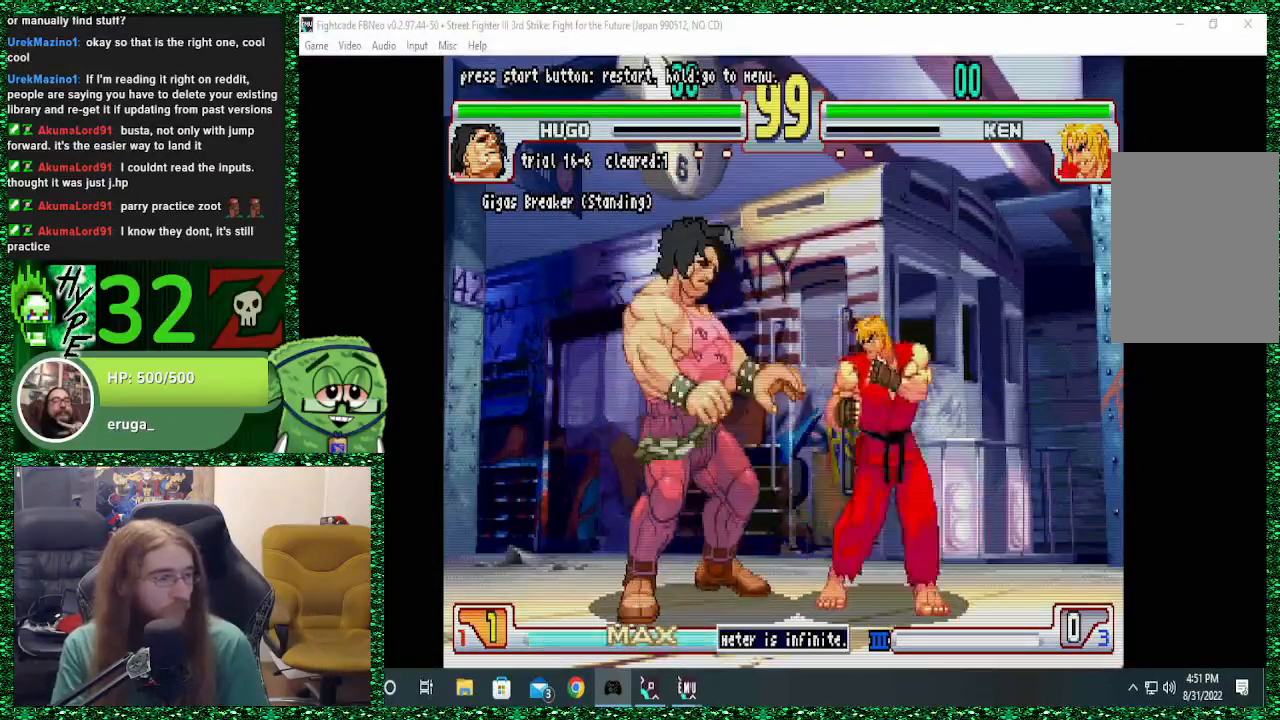
{"buttons": [], "left_stick": "down", "events": [[200, "left_stick", "left"], [300, "left_stick", "down"], [400, "left_stick", "center"], [467, "left_stick", "down"]]}
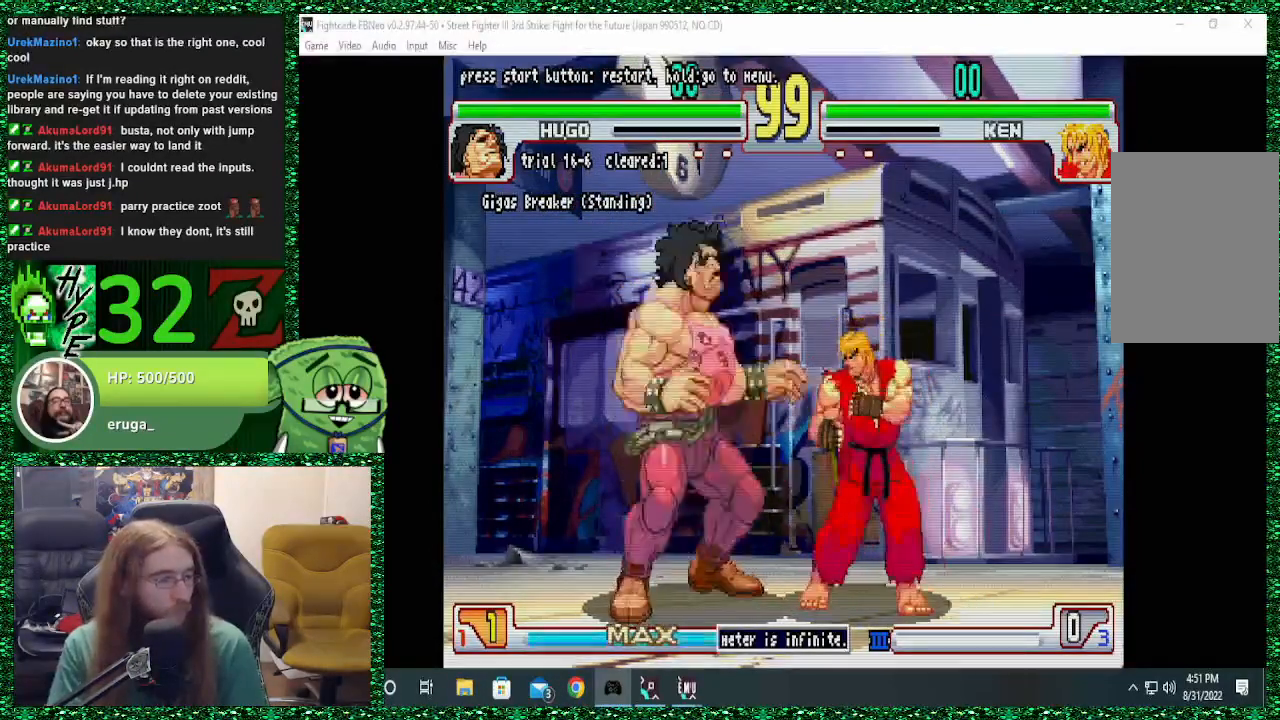
{"buttons": ["SQUARE", "TRIANGLE", "R1"], "left_stick": "center", "events": [[100, "R1", "down"], [100, "SQUARE", "down"], [100, "TRIANGLE", "down"], [100, "left_stick", "up"], [167, "left_stick", "center"]]}
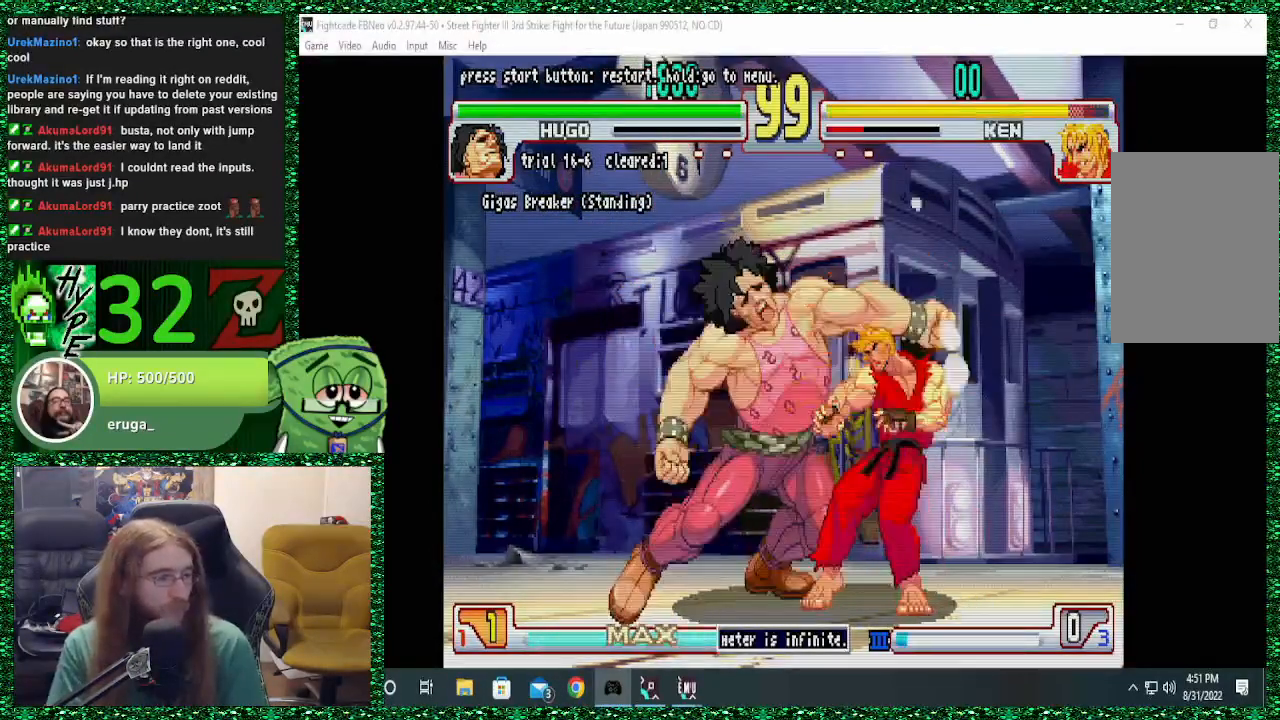
{"buttons": [], "left_stick": "center", "events": [[100, "R1", "up"], [100, "TRIANGLE", "up"], [167, "SQUARE", "up"]]}
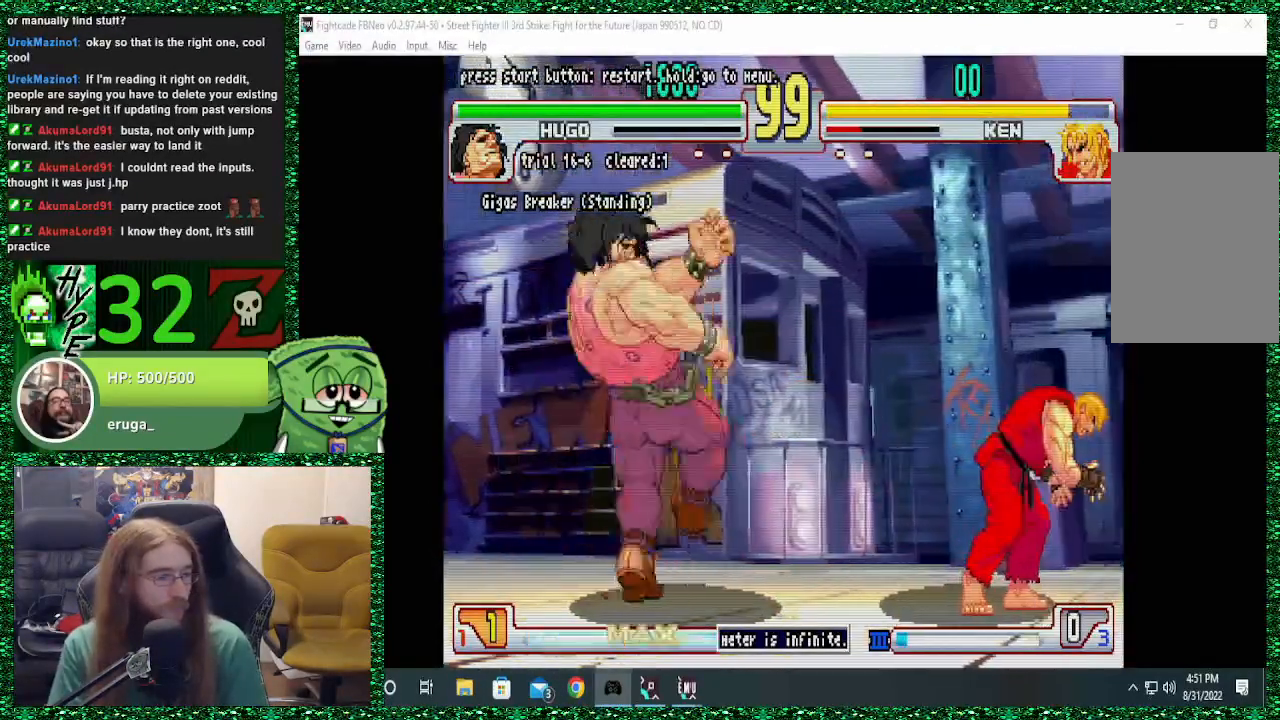
{"buttons": [], "left_stick": "down"}
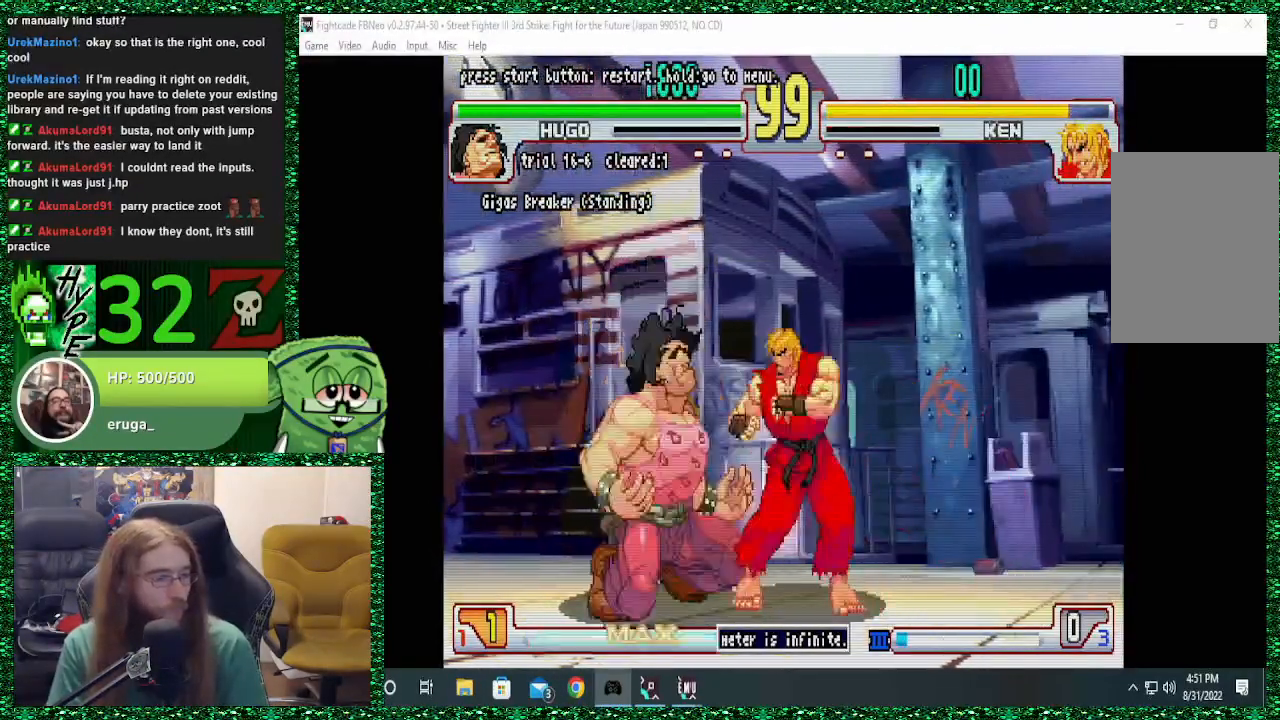
{"buttons": ["SQUARE", "TRIANGLE", "R1"], "left_stick": "center", "events": [[67, "left_stick", "left"], [100, "R1", "down"], [100, "SQUARE", "down"], [100, "TRIANGLE", "down"], [200, "left_stick", "center"]]}
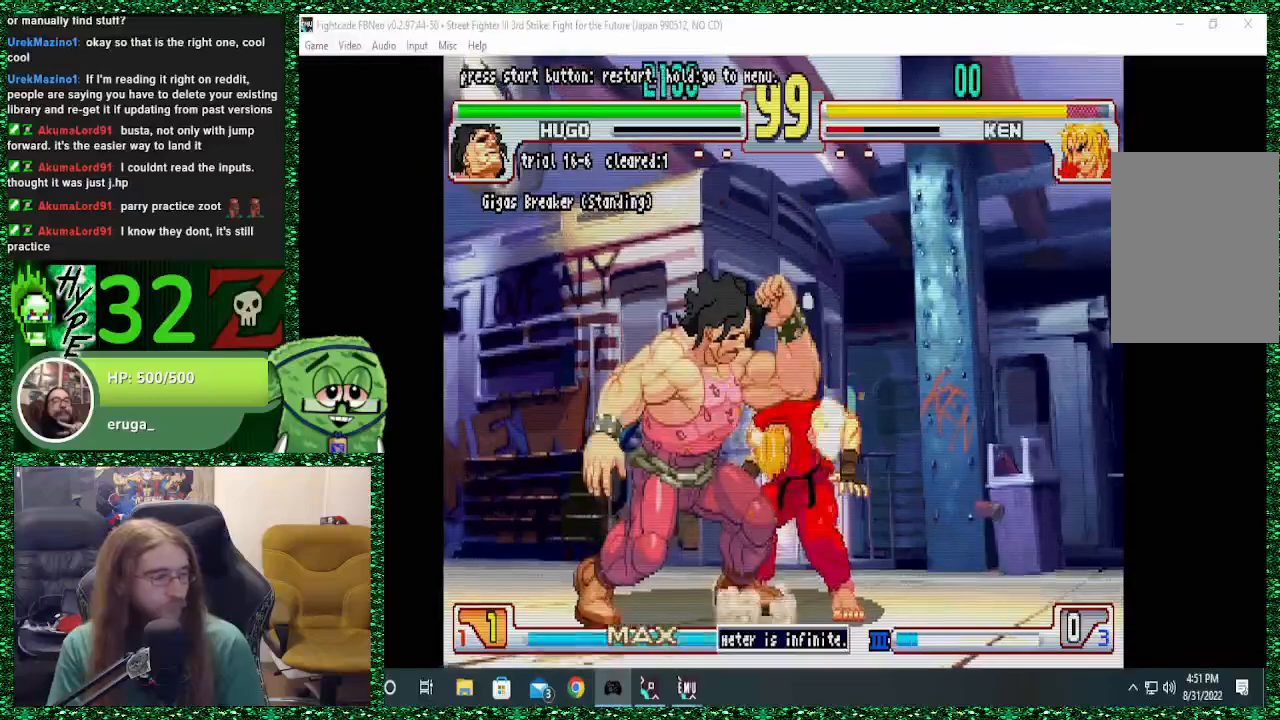
{"buttons": [], "left_stick": "center", "events": [[133, "R1", "up"], [133, "TRIANGLE", "up"], [167, "SQUARE", "up"]]}
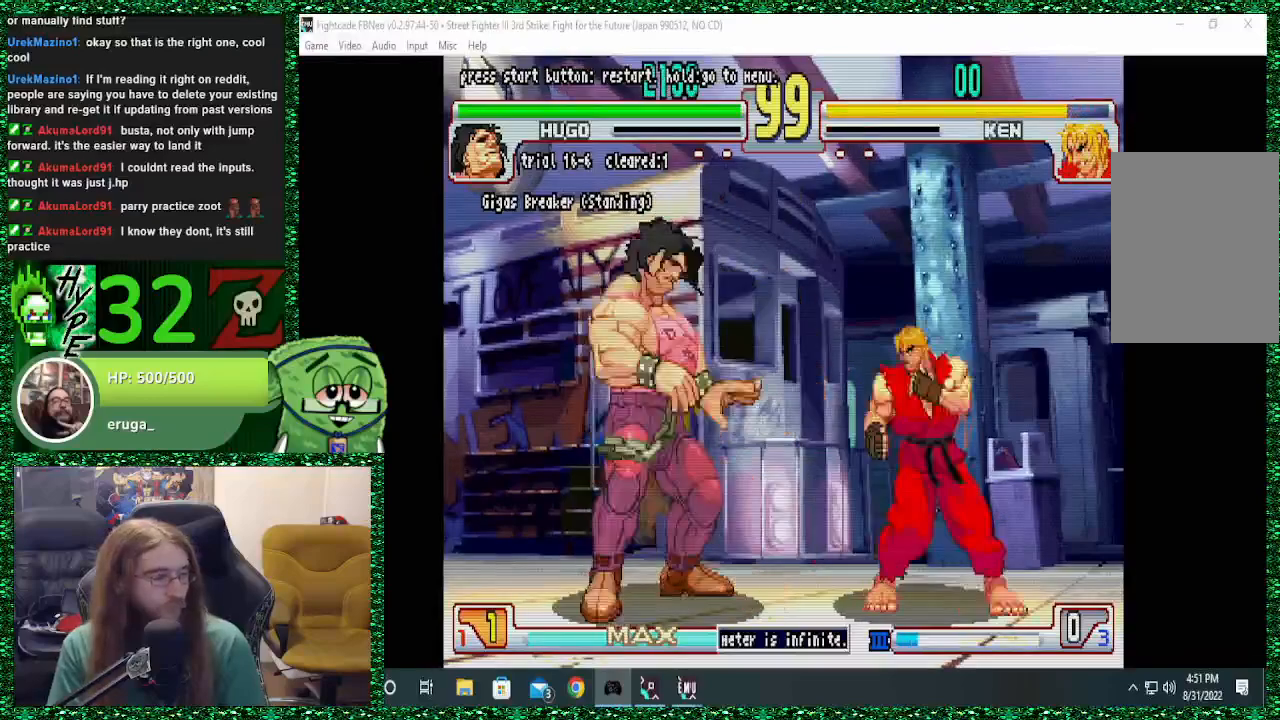
{"buttons": [], "left_stick": "down-left", "events": [[100, "left_stick", "left"], [233, "left_stick", "down"], [333, "left_stick", "right"], [467, "left_stick", "down-left"]]}
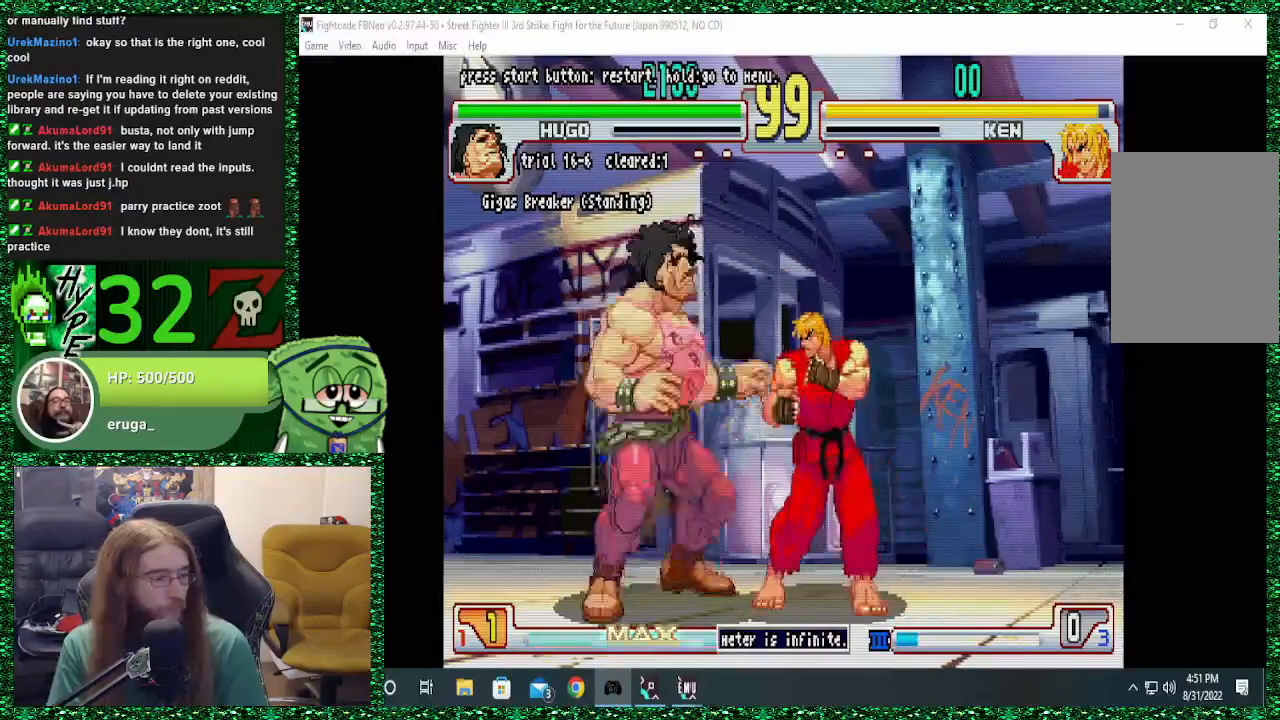
{"buttons": ["SQUARE", "TRIANGLE", "R1"], "left_stick": "center", "events": [[100, "left_stick", "right"], [167, "R1", "down"], [167, "SQUARE", "down"], [167, "TRIANGLE", "down"], [200, "left_stick", "left"], [300, "left_stick", "center"]]}
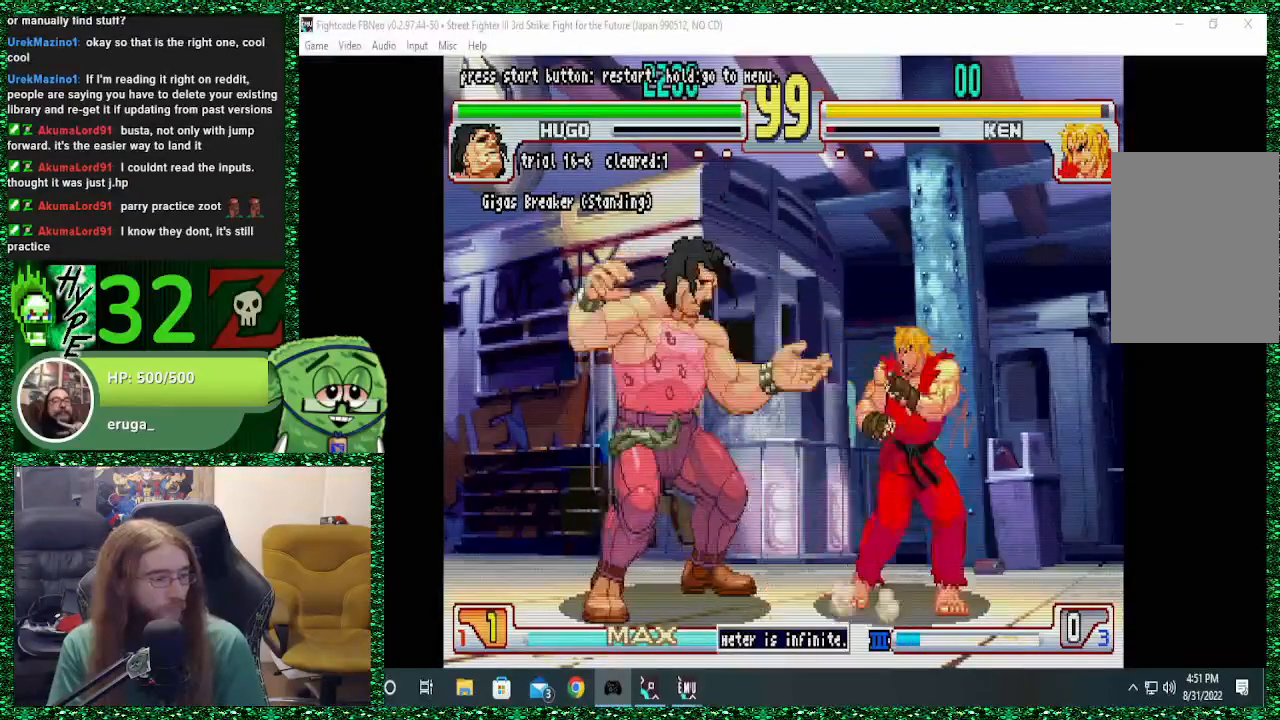
{"buttons": [], "left_stick": "center", "events": [[133, "R1", "up"], [133, "SQUARE", "up"], [133, "TRIANGLE", "up"], [300, "SQUARE", "down"], [400, "SQUARE", "up"]]}
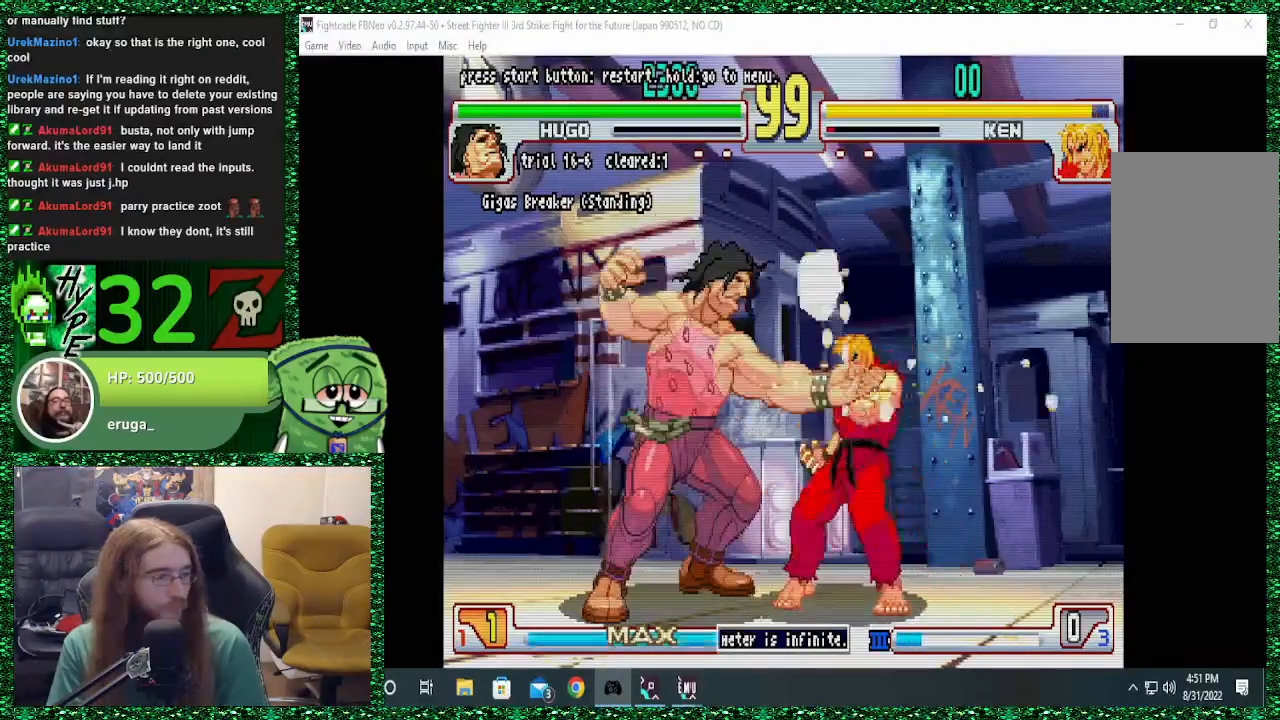
{"buttons": [], "left_stick": "center", "events": [[367, "SQUARE", "down"], [500, "SQUARE", "up"]]}
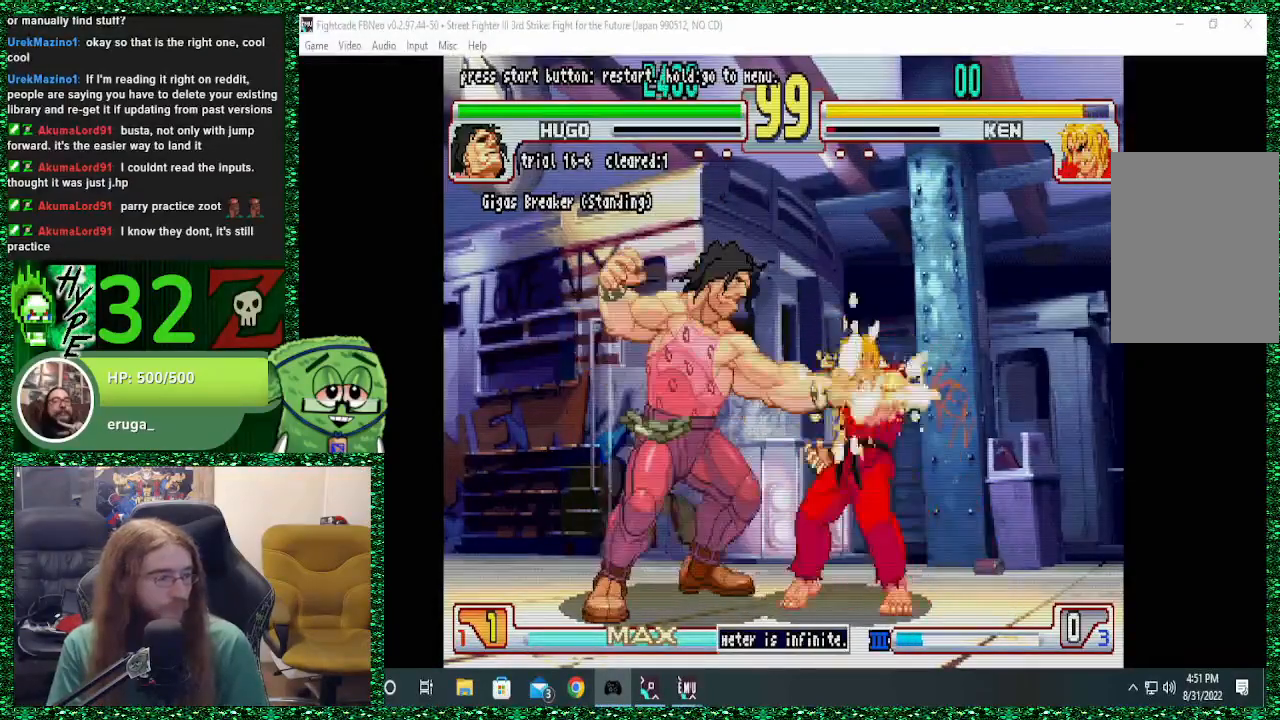
{"buttons": ["SQUARE"], "left_stick": "center", "events": [[500, "SQUARE", "down"]]}
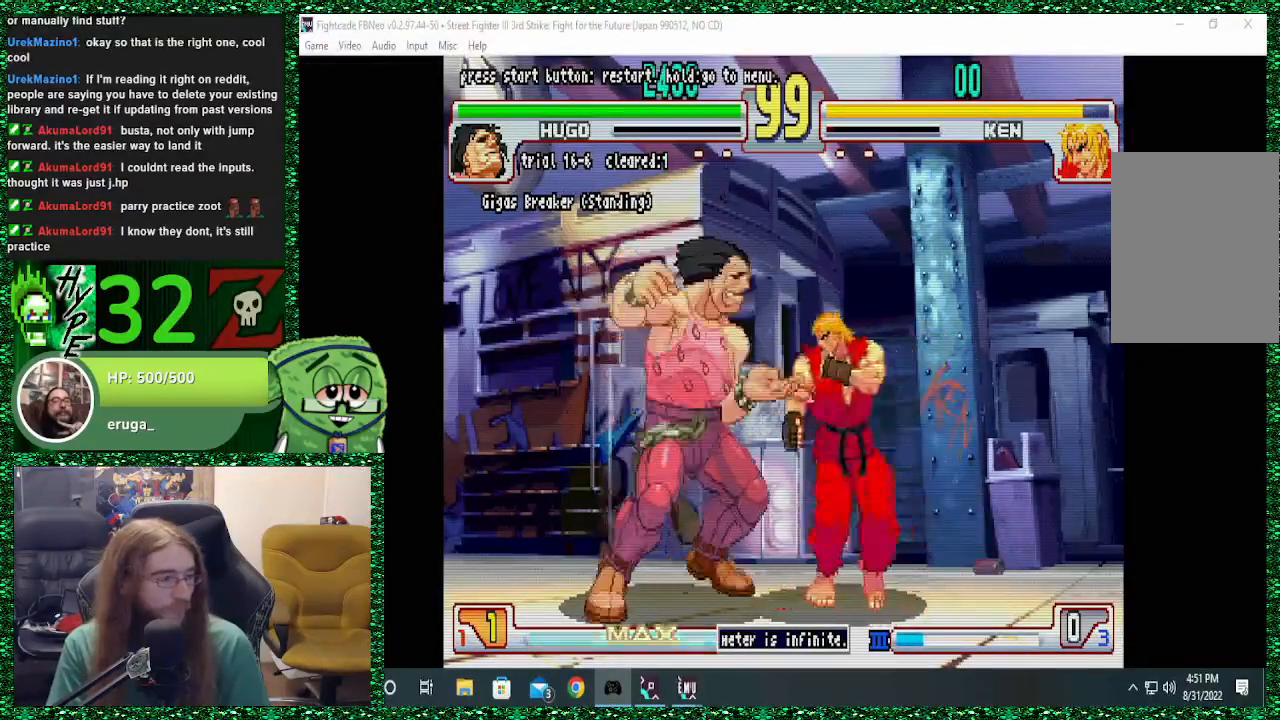
{"buttons": [], "left_stick": "center", "events": [[67, "SQUARE", "up"]]}
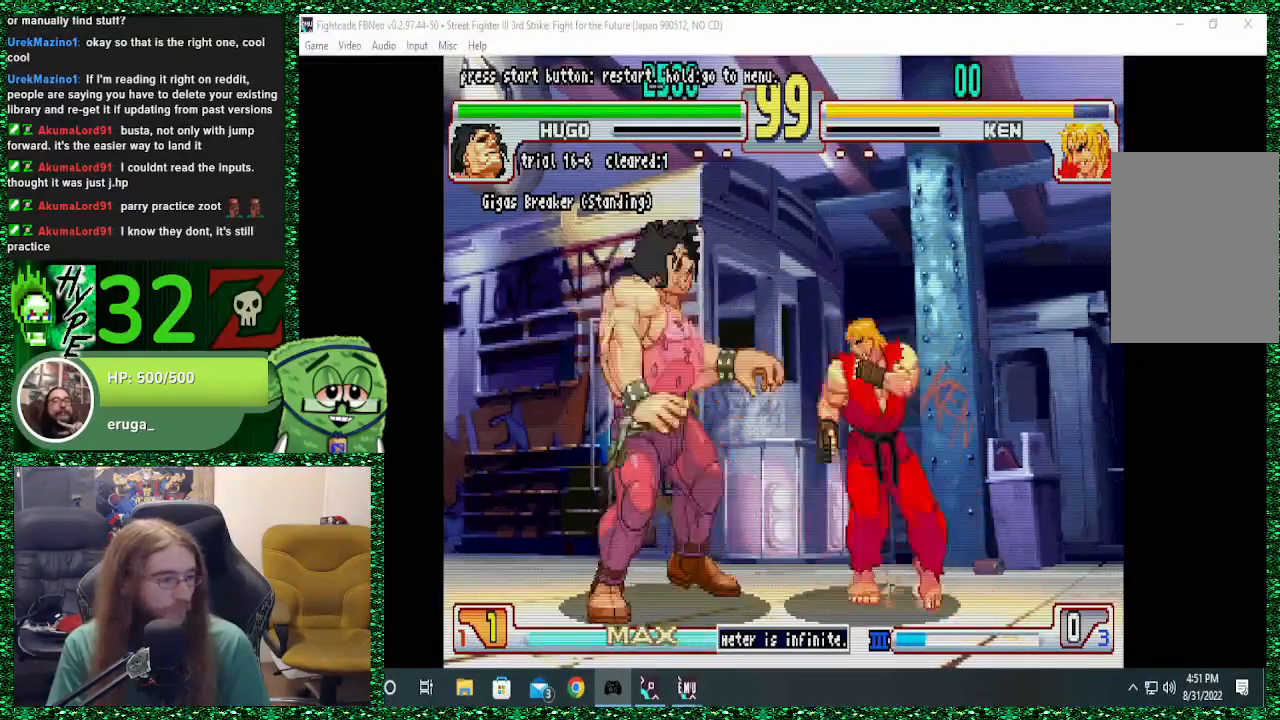
{"buttons": [], "left_stick": "center", "events": [[67, "SQUARE", "down"], [133, "SQUARE", "up"]]}
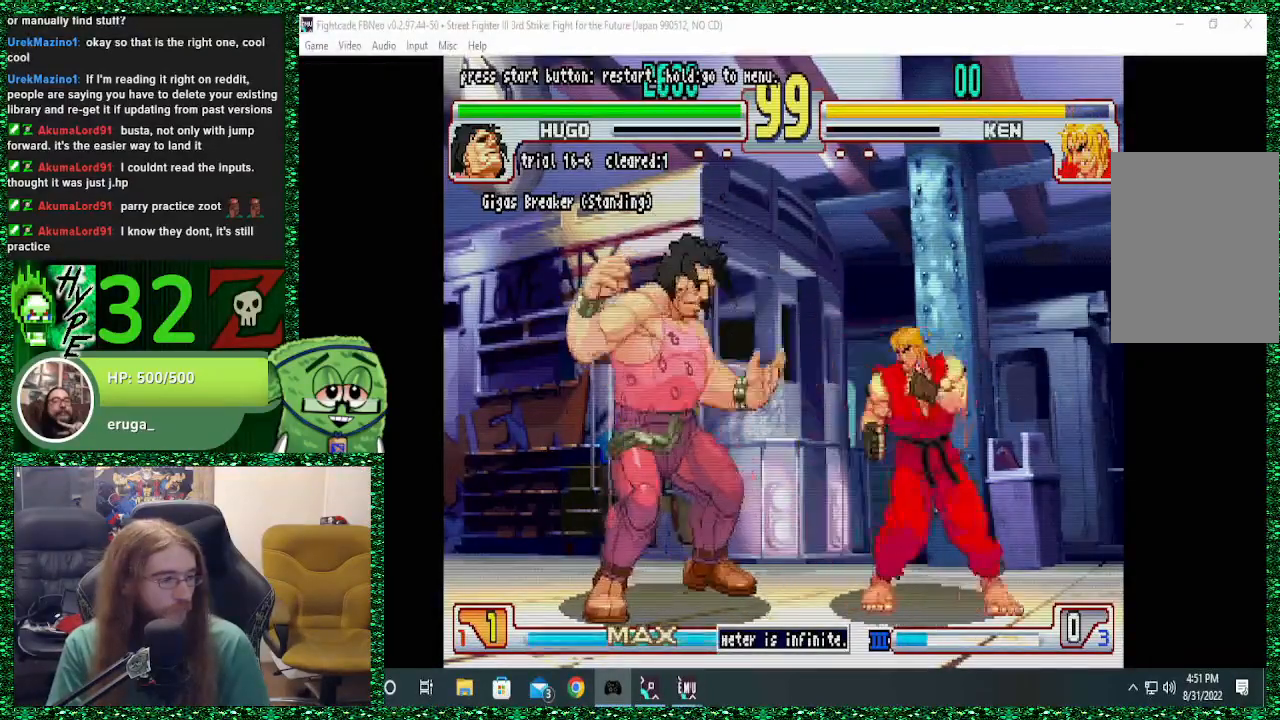
{"buttons": [], "left_stick": "center", "events": [[33, "SQUARE", "down"], [100, "SQUARE", "up"]]}
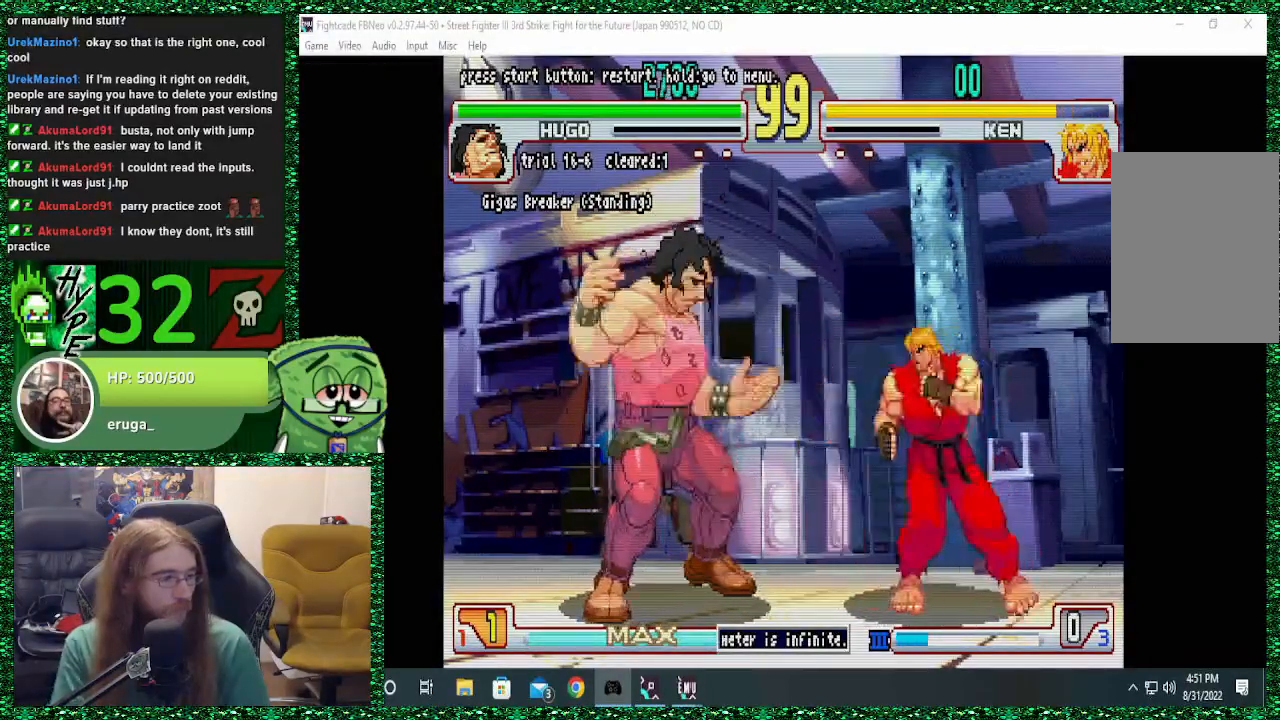
{"buttons": [], "left_stick": "down", "events": [[333, "left_stick", "left"], [467, "left_stick", "down"]]}
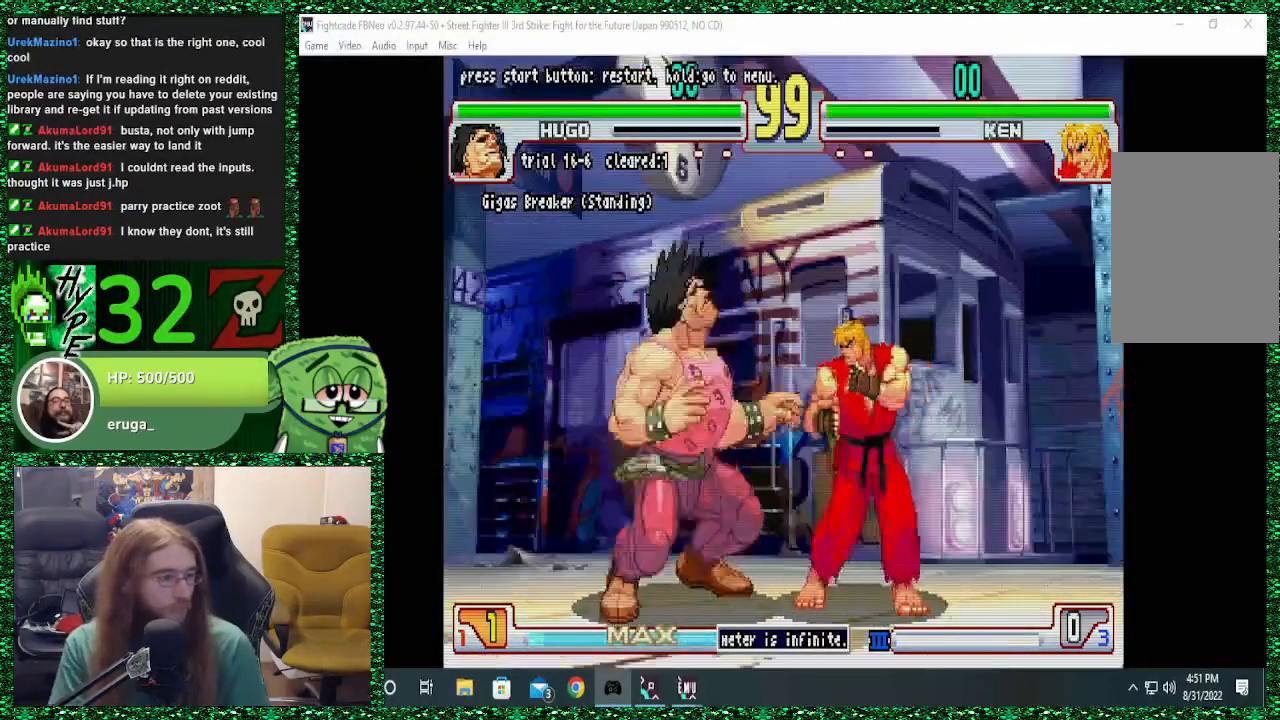
{"buttons": ["SQUARE", "TRIANGLE", "R1"], "left_stick": "center"}
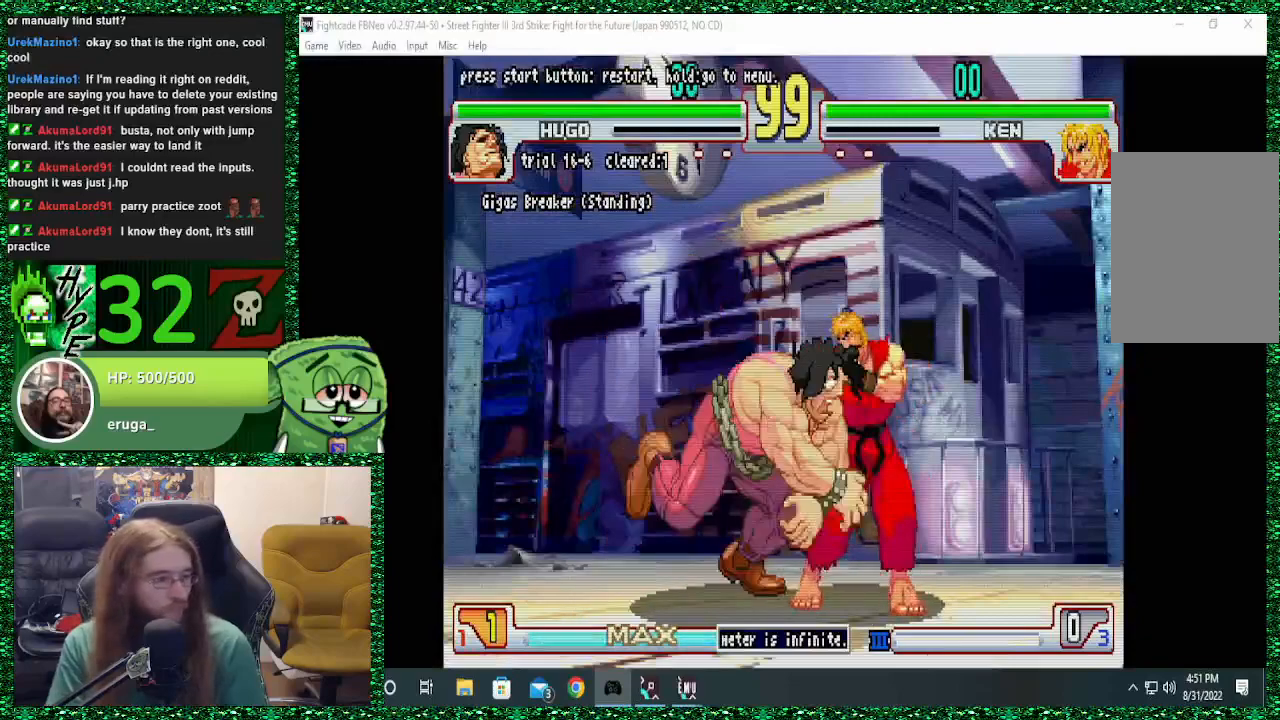
{"buttons": [], "left_stick": "left", "events": [[267, "R1", "up"], [300, "SQUARE", "up"], [300, "TRIANGLE", "up"], [500, "left_stick", "left"]]}
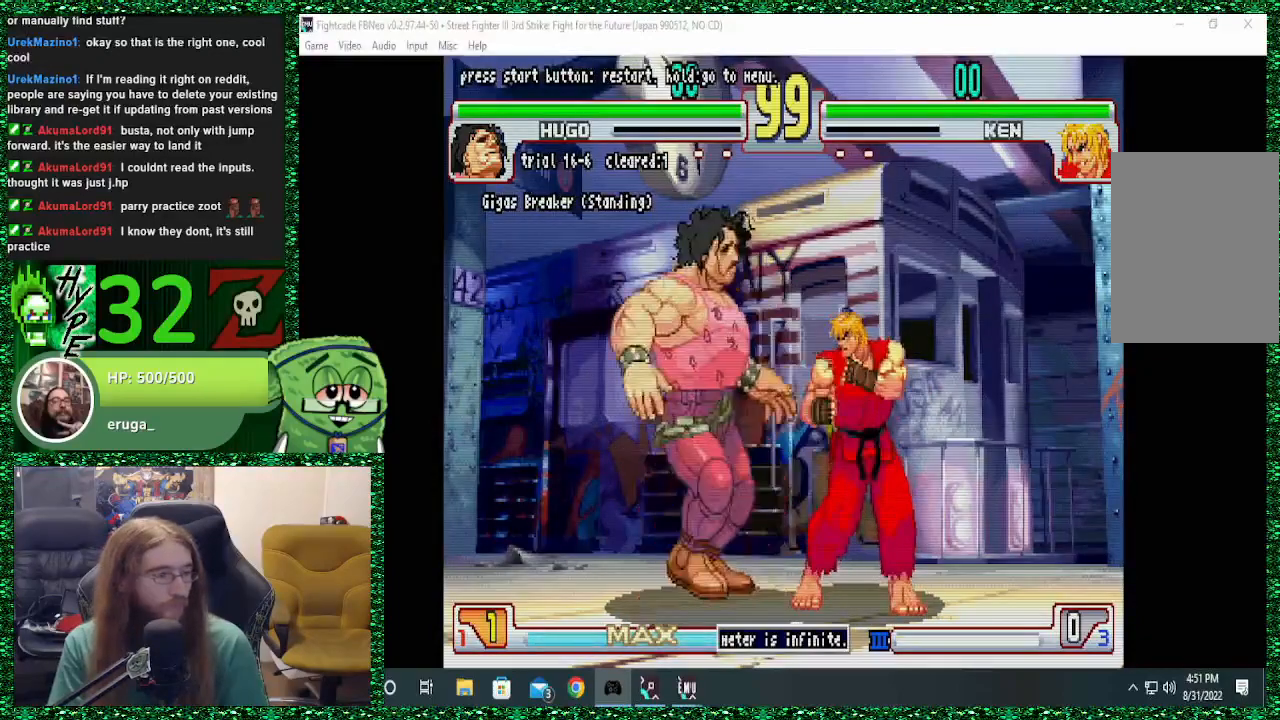
{"buttons": [], "left_stick": "down", "events": [[100, "left_stick", "down-left"], [267, "left_stick", "right"], [400, "left_stick", "left"], [500, "left_stick", "down"]]}
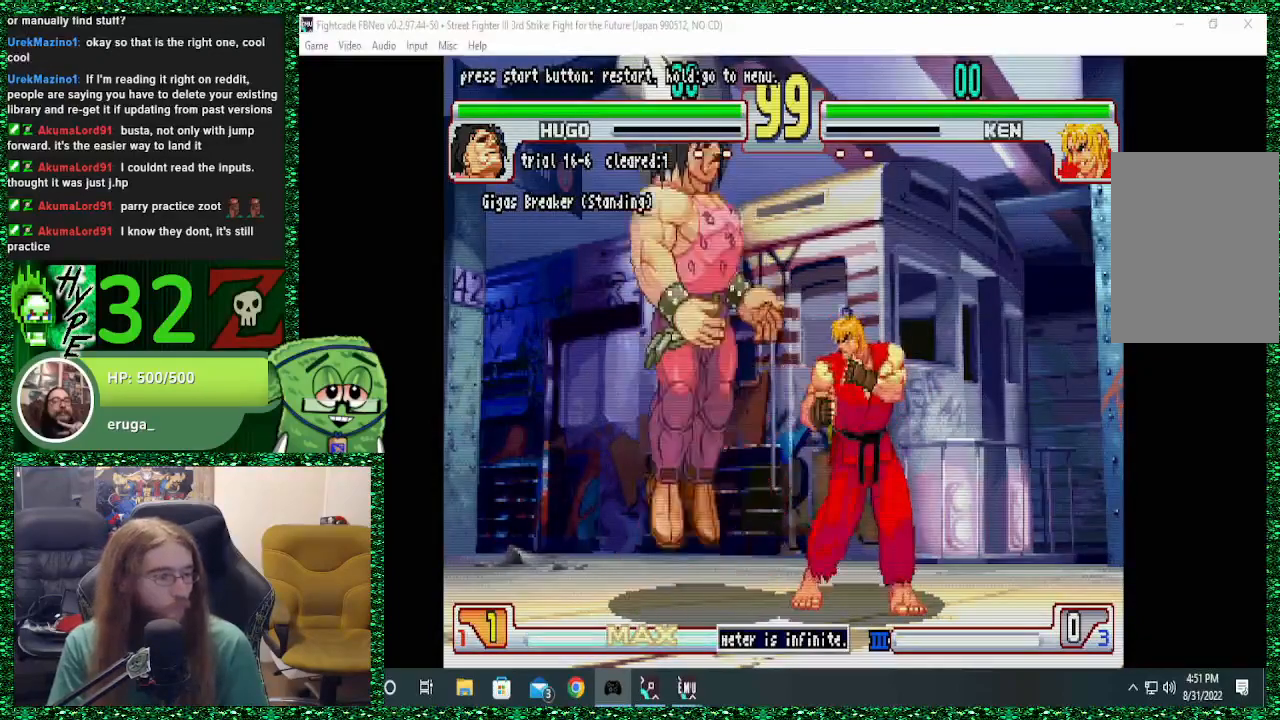
{"buttons": [], "left_stick": "center", "events": [[133, "R1", "down"], [133, "SQUARE", "down"], [133, "TRIANGLE", "down"], [200, "left_stick", "center"], [400, "R1", "up"], [400, "TRIANGLE", "up"], [433, "SQUARE", "up"]]}
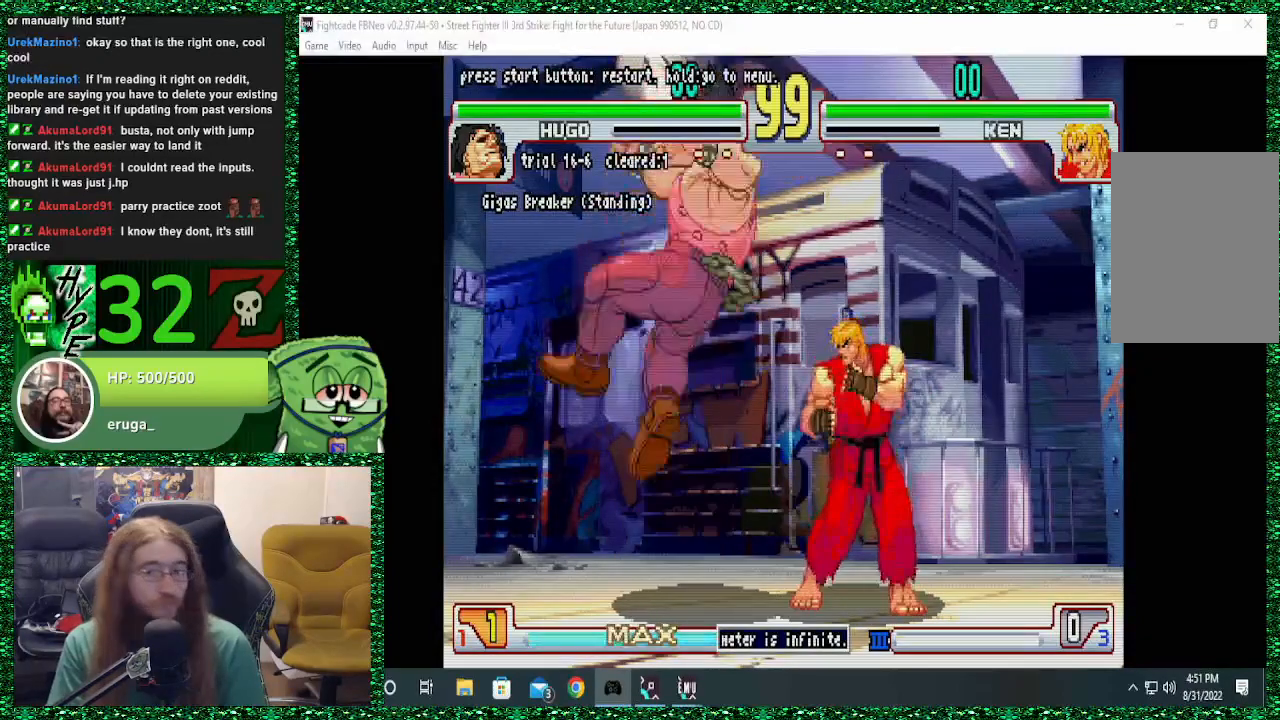
{"buttons": [], "left_stick": "center", "events": []}
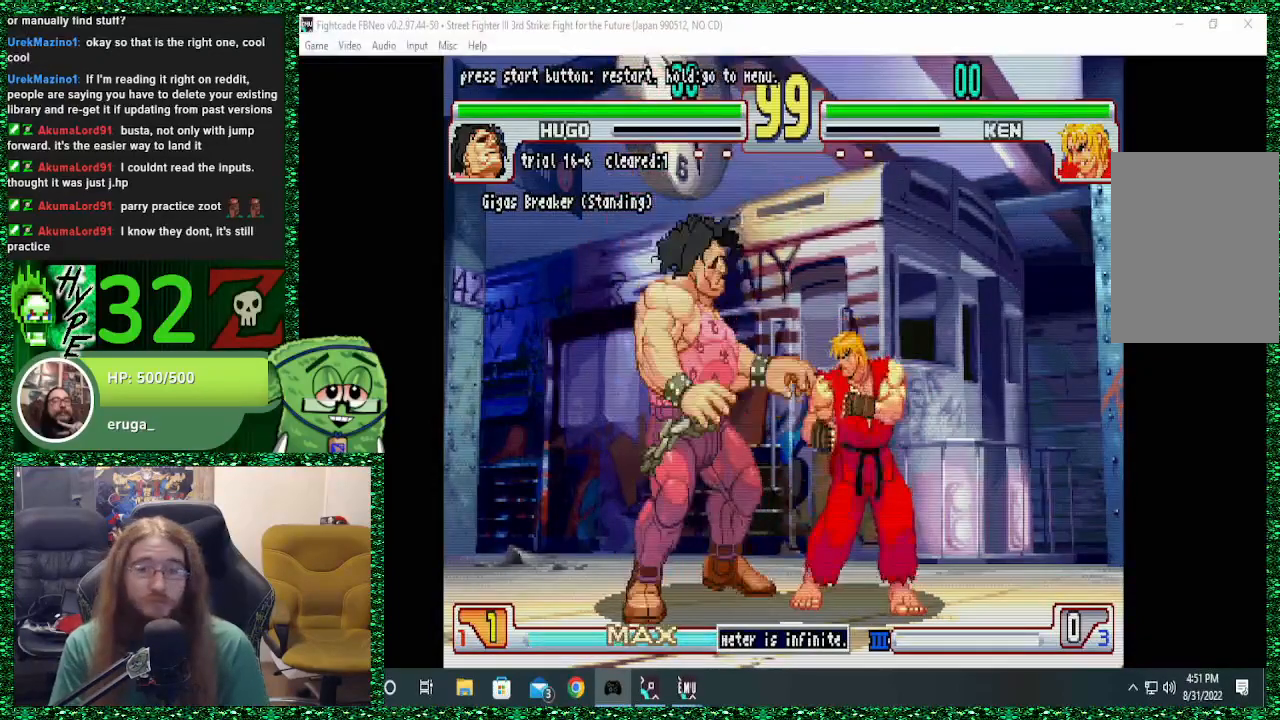
{"buttons": [], "left_stick": "center", "events": []}
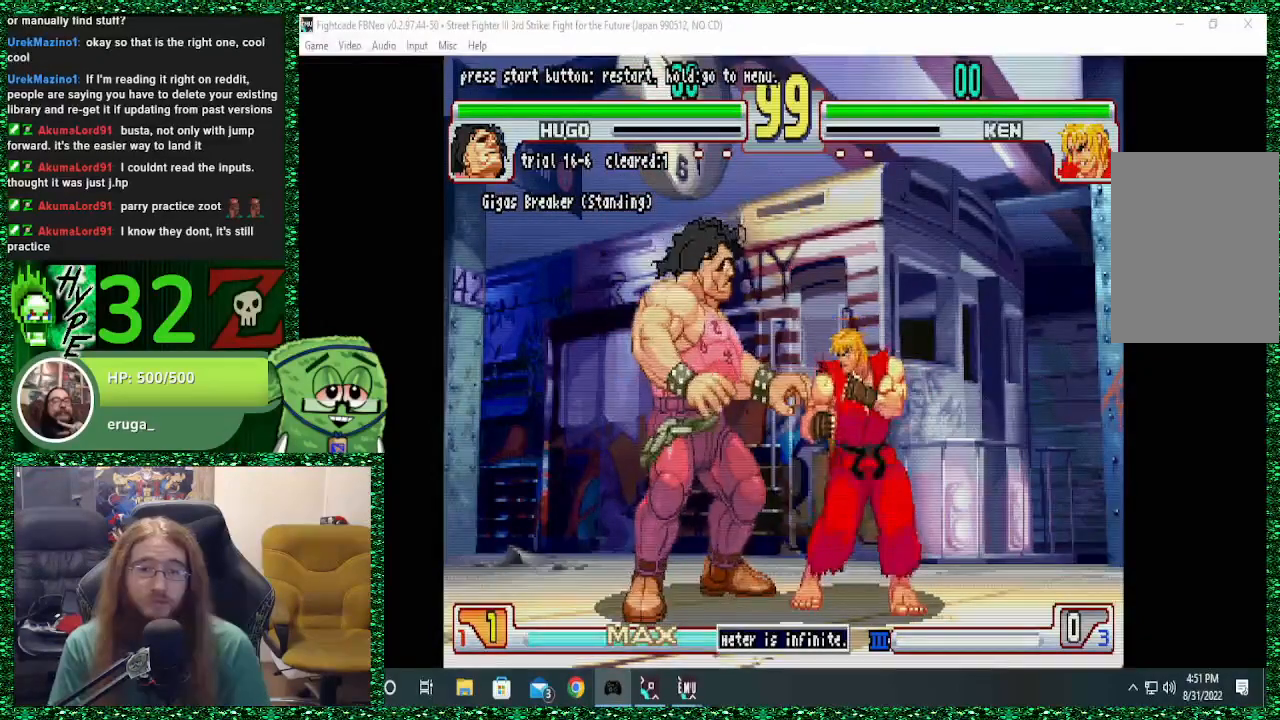
{"buttons": [], "left_stick": "center", "events": []}
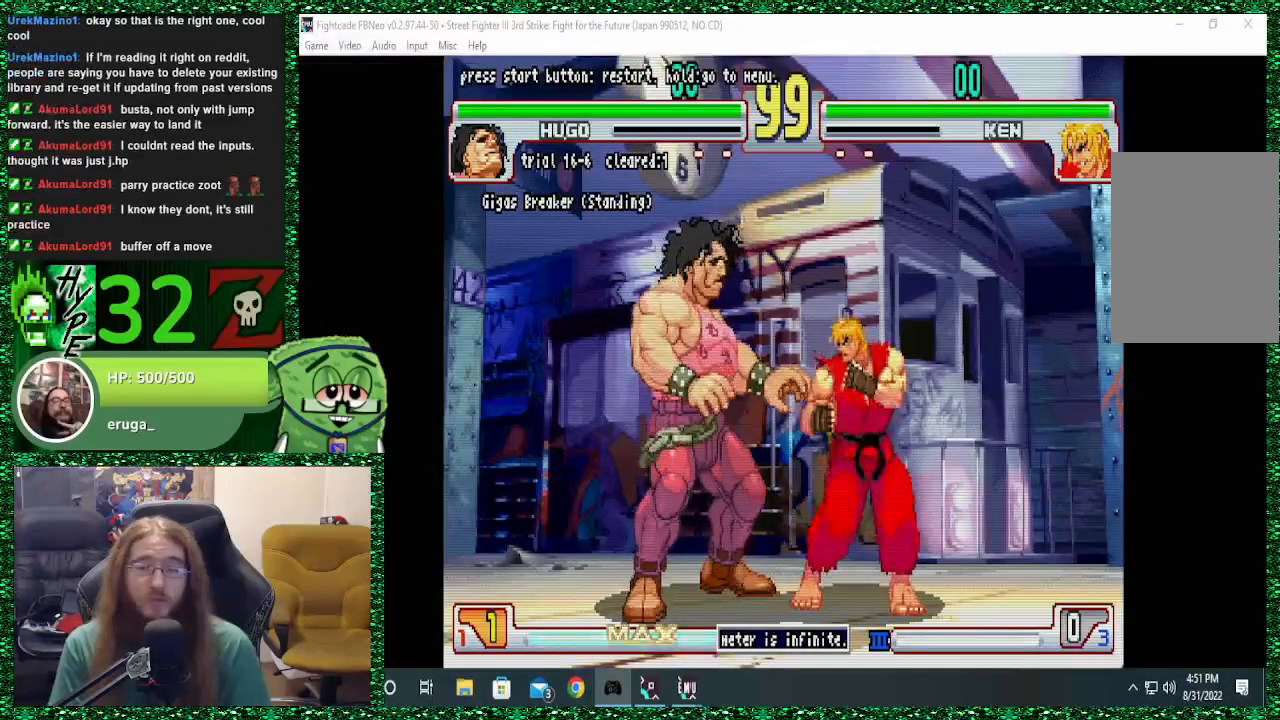
{"buttons": [], "left_stick": "center", "events": []}
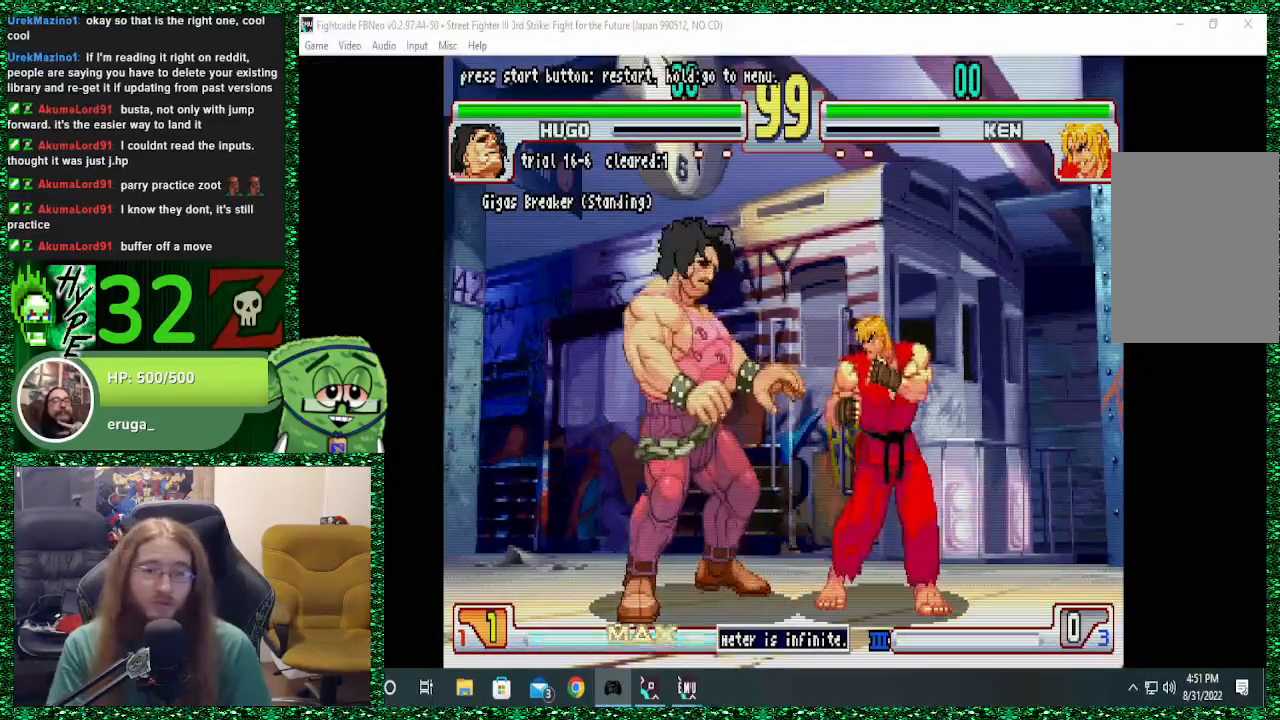
{"buttons": [], "left_stick": "center", "events": []}
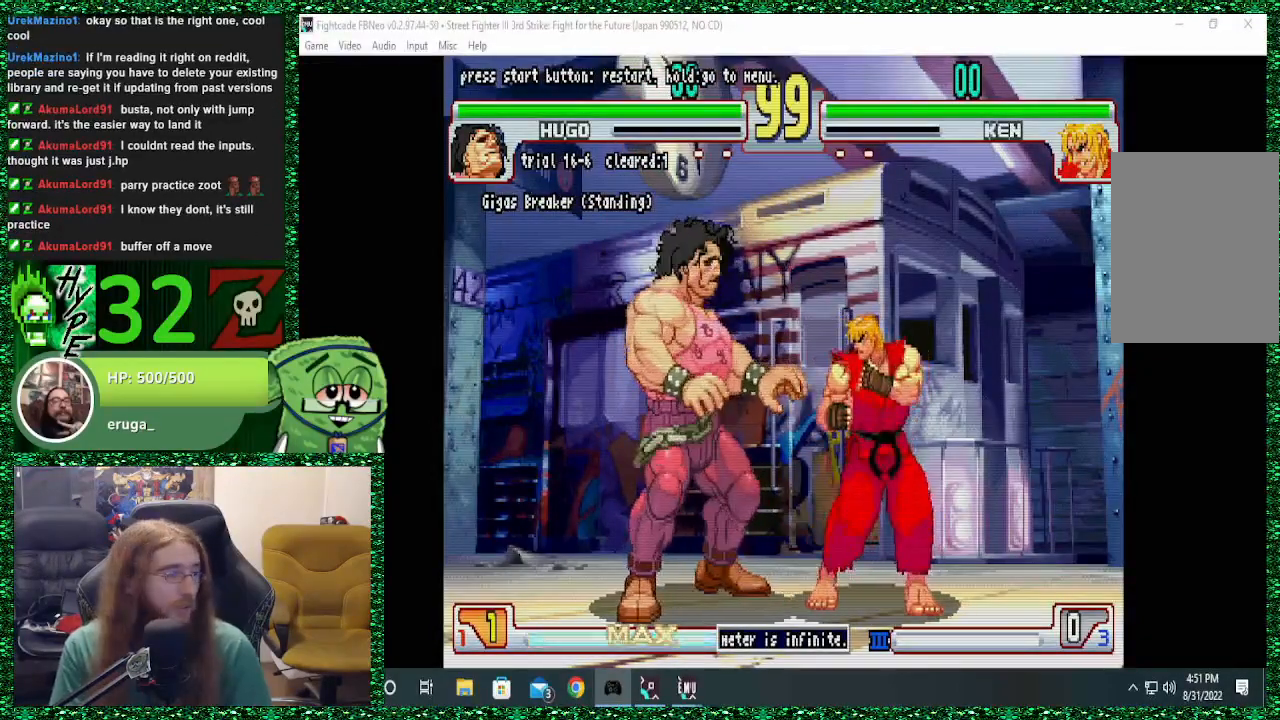
{"buttons": [], "left_stick": "center", "events": []}